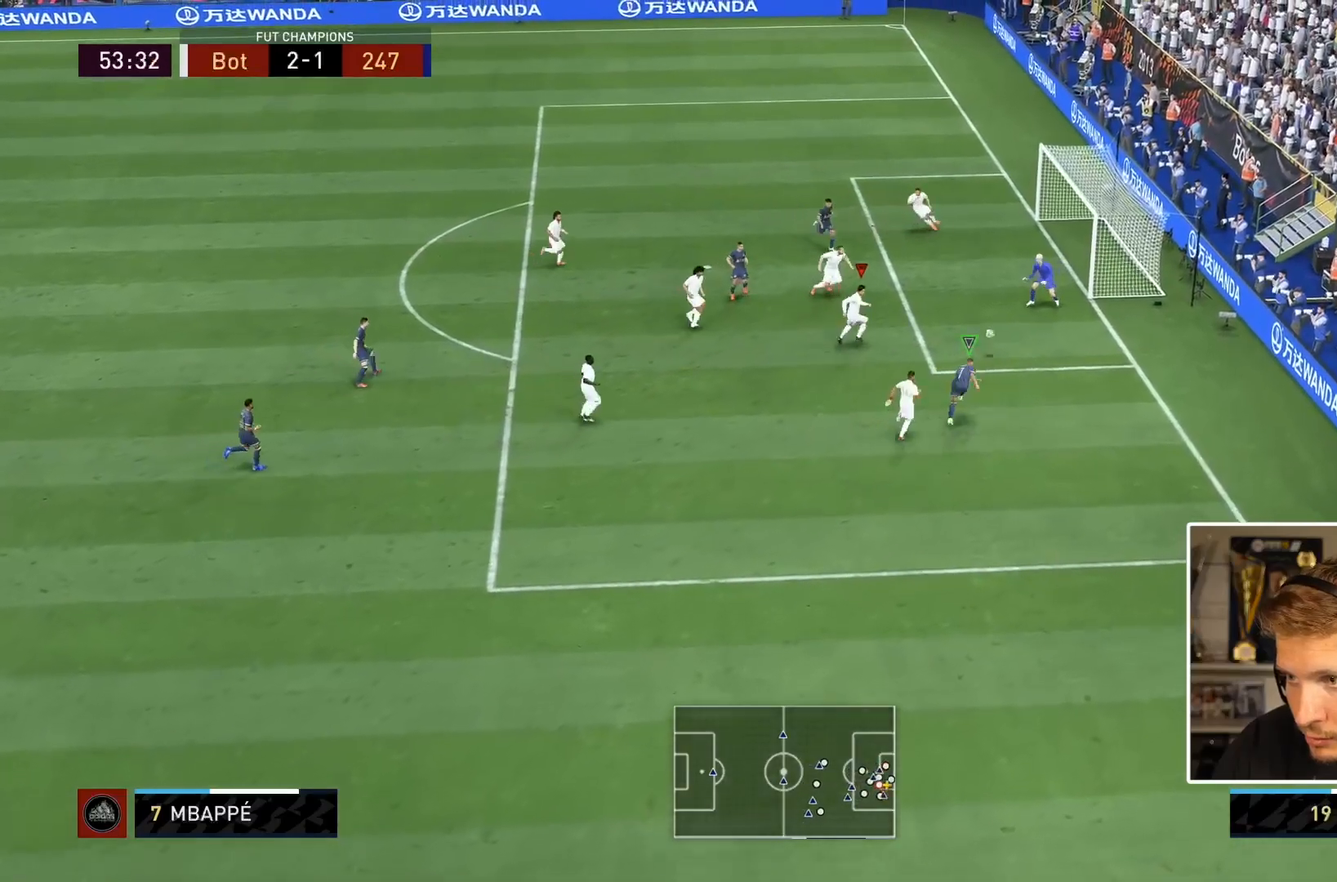
Gameplay with a controller (PlayStation layout); each line is a JSON object with the inputs held at the frame after it (dt_ms = milliseconds from this image to that frame). "button_events" lists button changes between this image and that frame as [ms after this image, input, new state], when the widget could be followed in between (sticks are given only as held states). Not read: CIRCLE L3 R3.
{"dt_ms": 500, "buttons": ["L2"], "left_stick": "center", "right_stick": "center", "button_events": []}
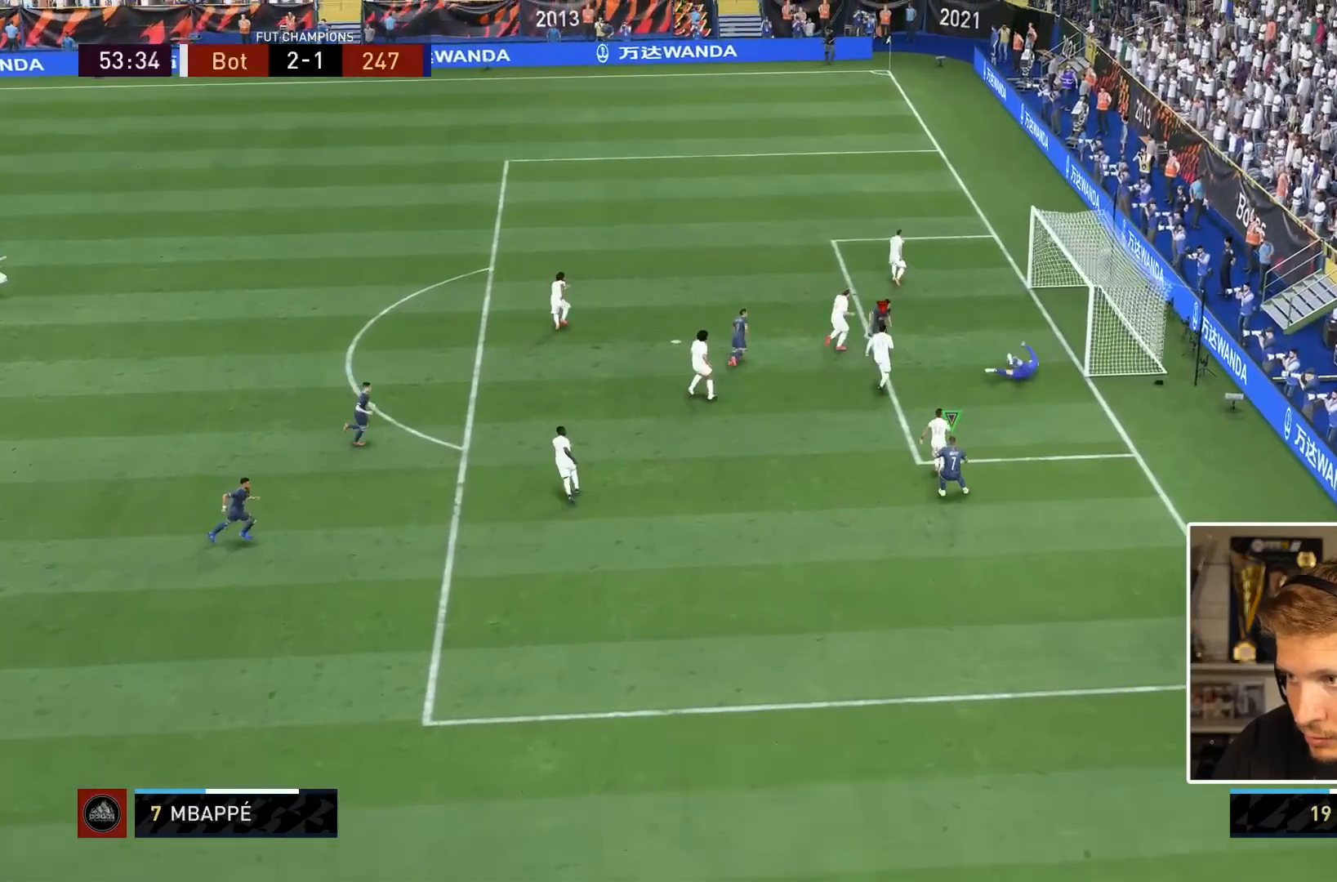
{"dt_ms": 500, "buttons": [], "left_stick": "center", "right_stick": "center"}
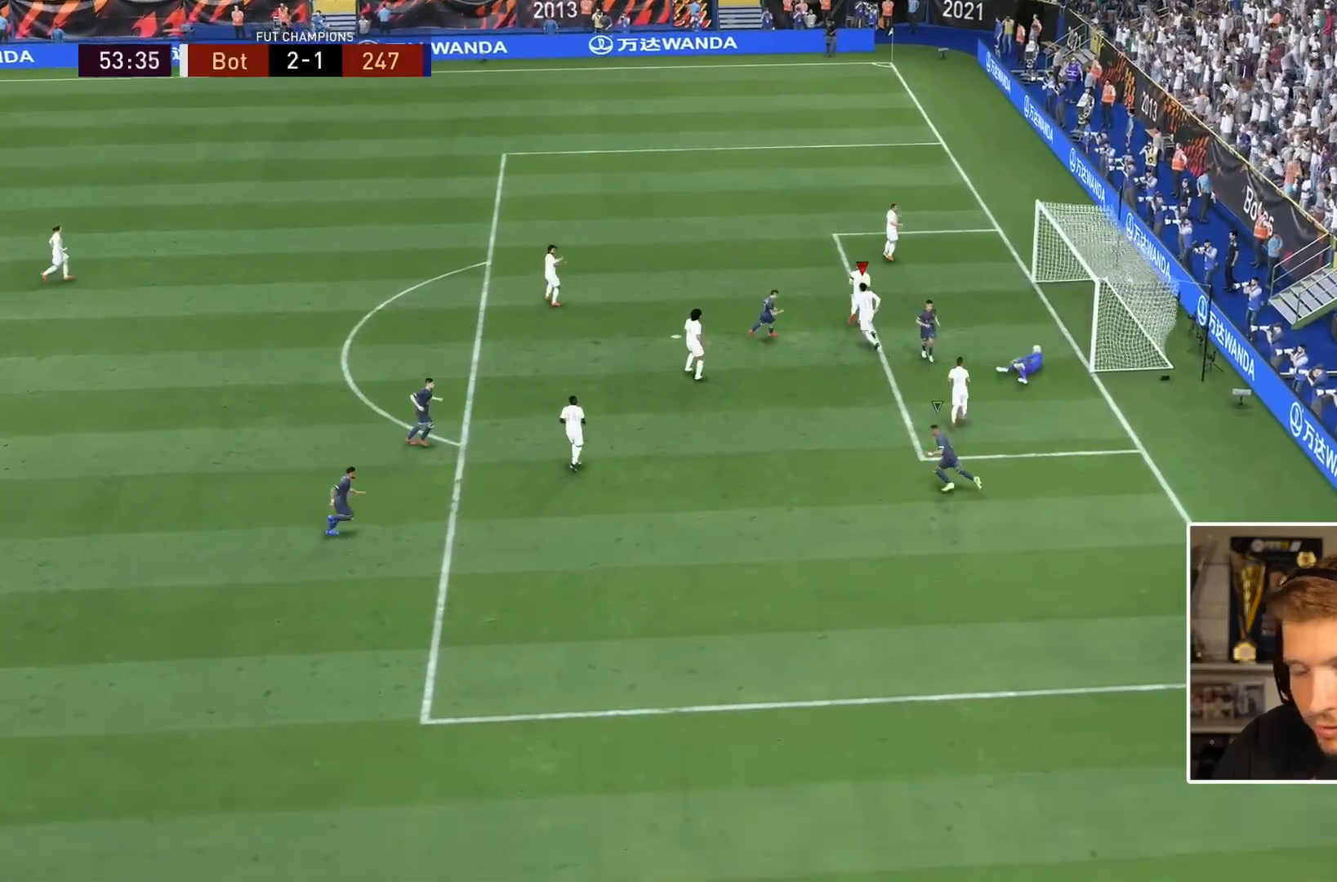
{"dt_ms": 500, "buttons": [], "left_stick": "center", "right_stick": "center", "button_events": []}
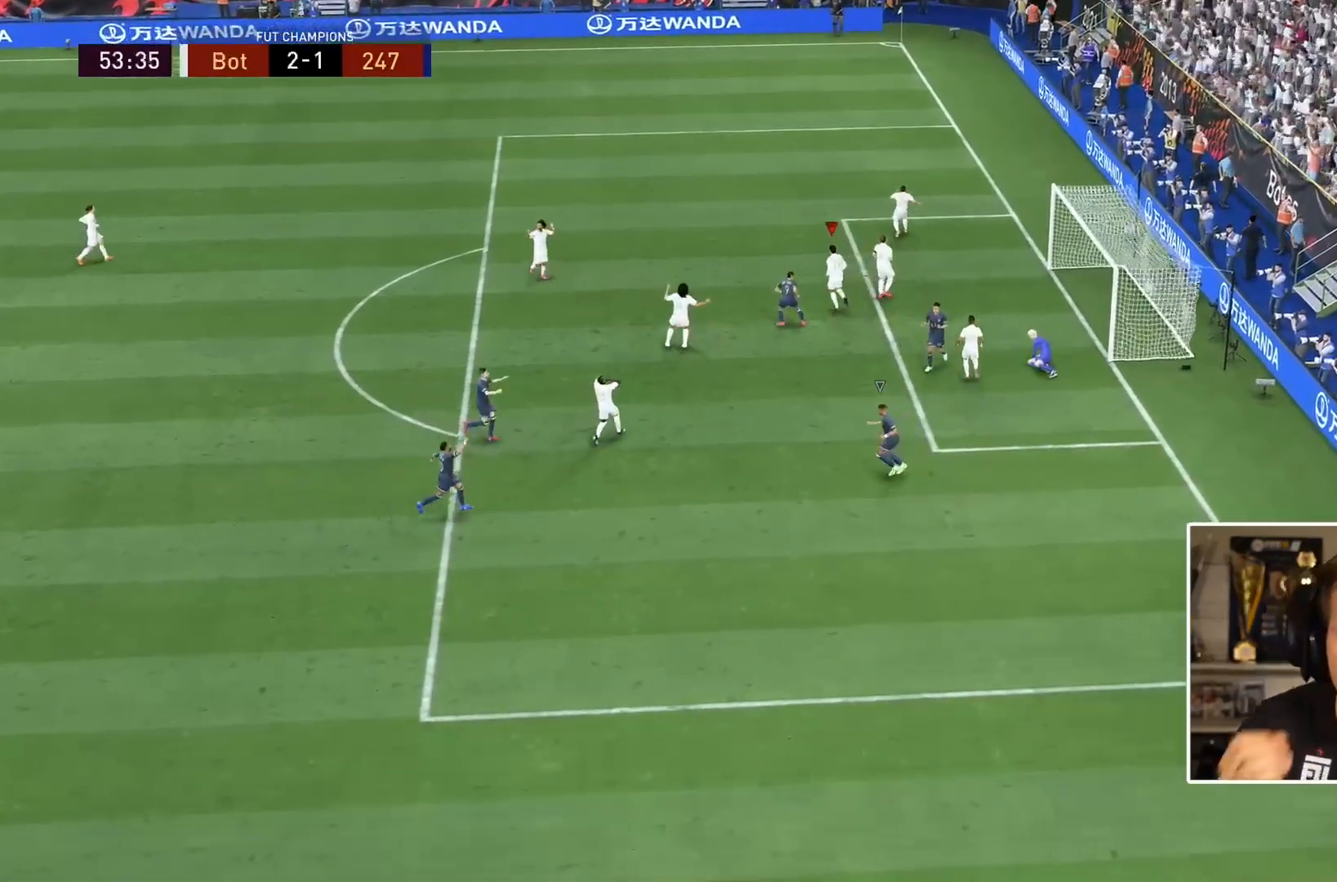
{"dt_ms": 500, "buttons": [], "left_stick": "center", "right_stick": "center", "button_events": []}
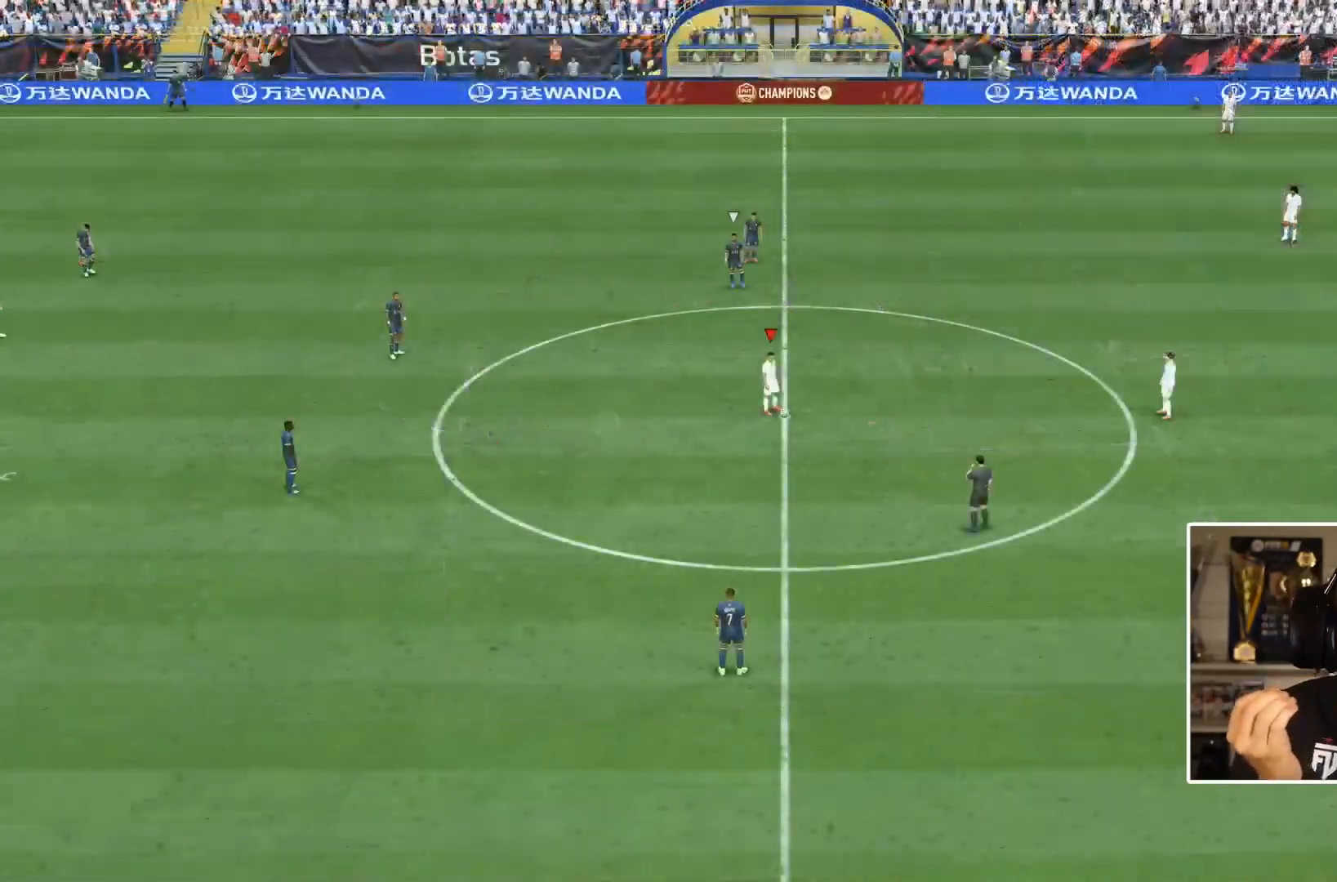
{"dt_ms": 500, "buttons": ["R2"], "left_stick": "right", "right_stick": "center", "button_events": [[433, "R2", "down"]]}
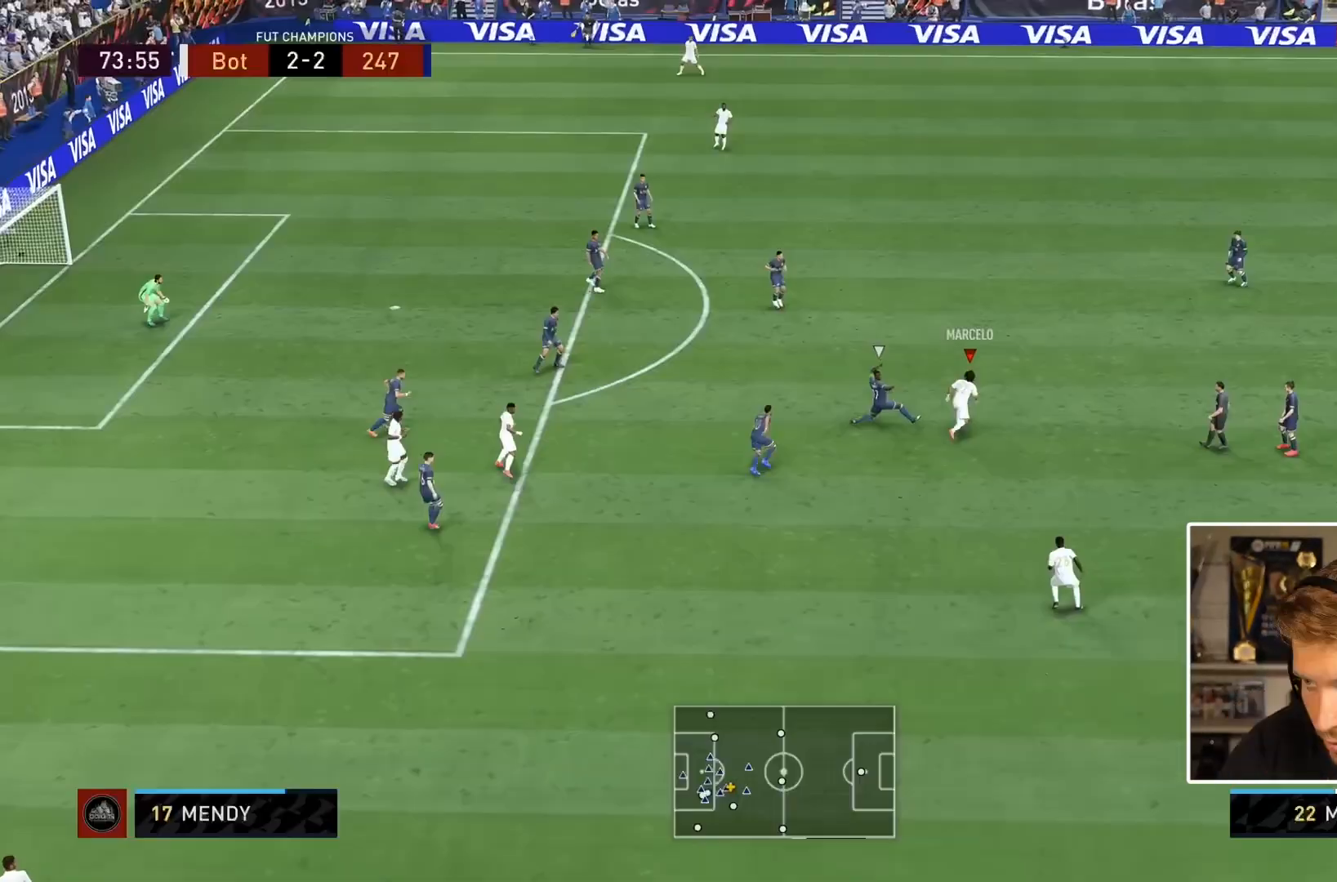
{"dt_ms": 500, "buttons": [], "left_stick": "center", "right_stick": "down-left", "button_events": [[383, "R2", "up"]]}
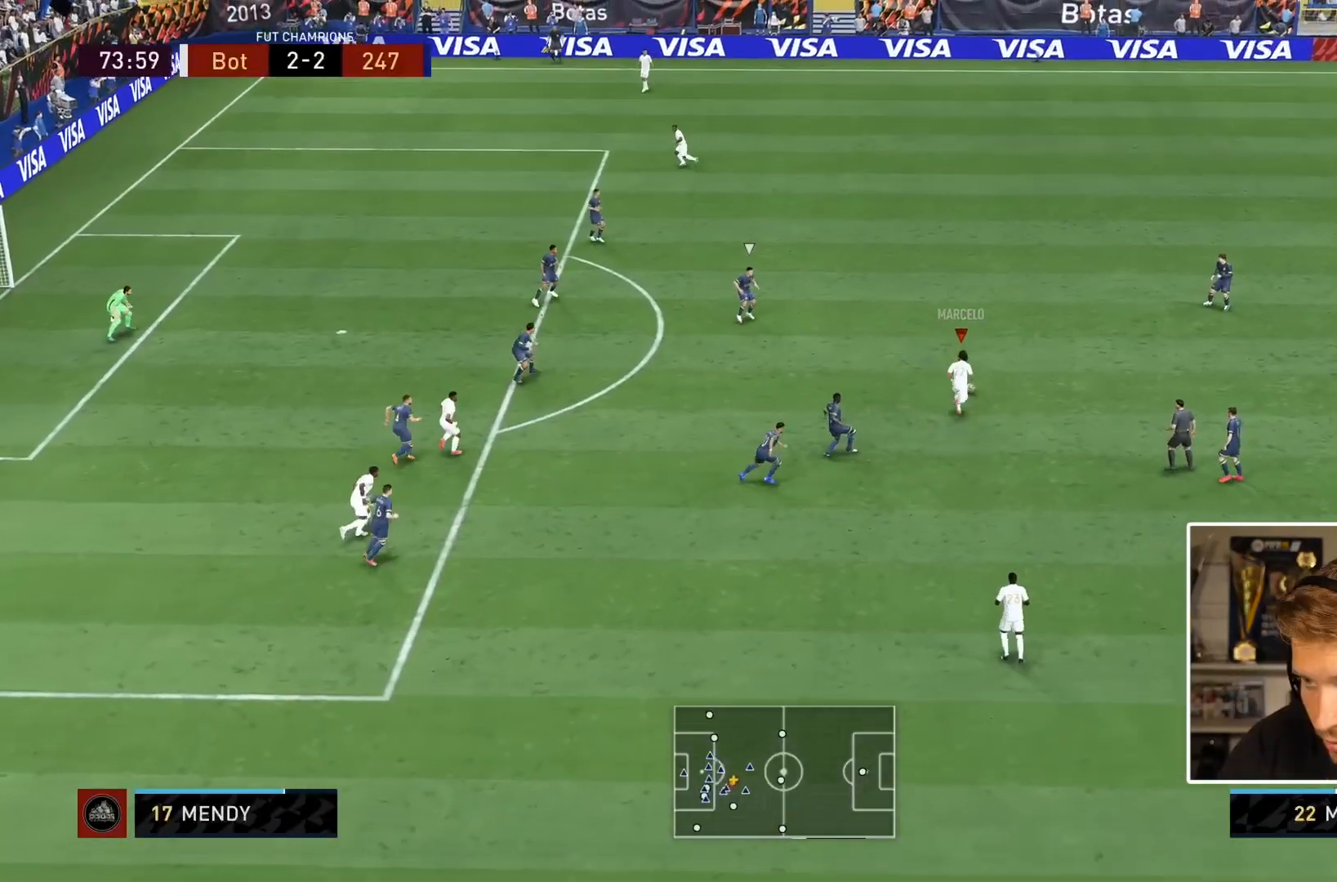
{"dt_ms": 500, "buttons": [], "left_stick": "down-left", "right_stick": "center", "button_events": []}
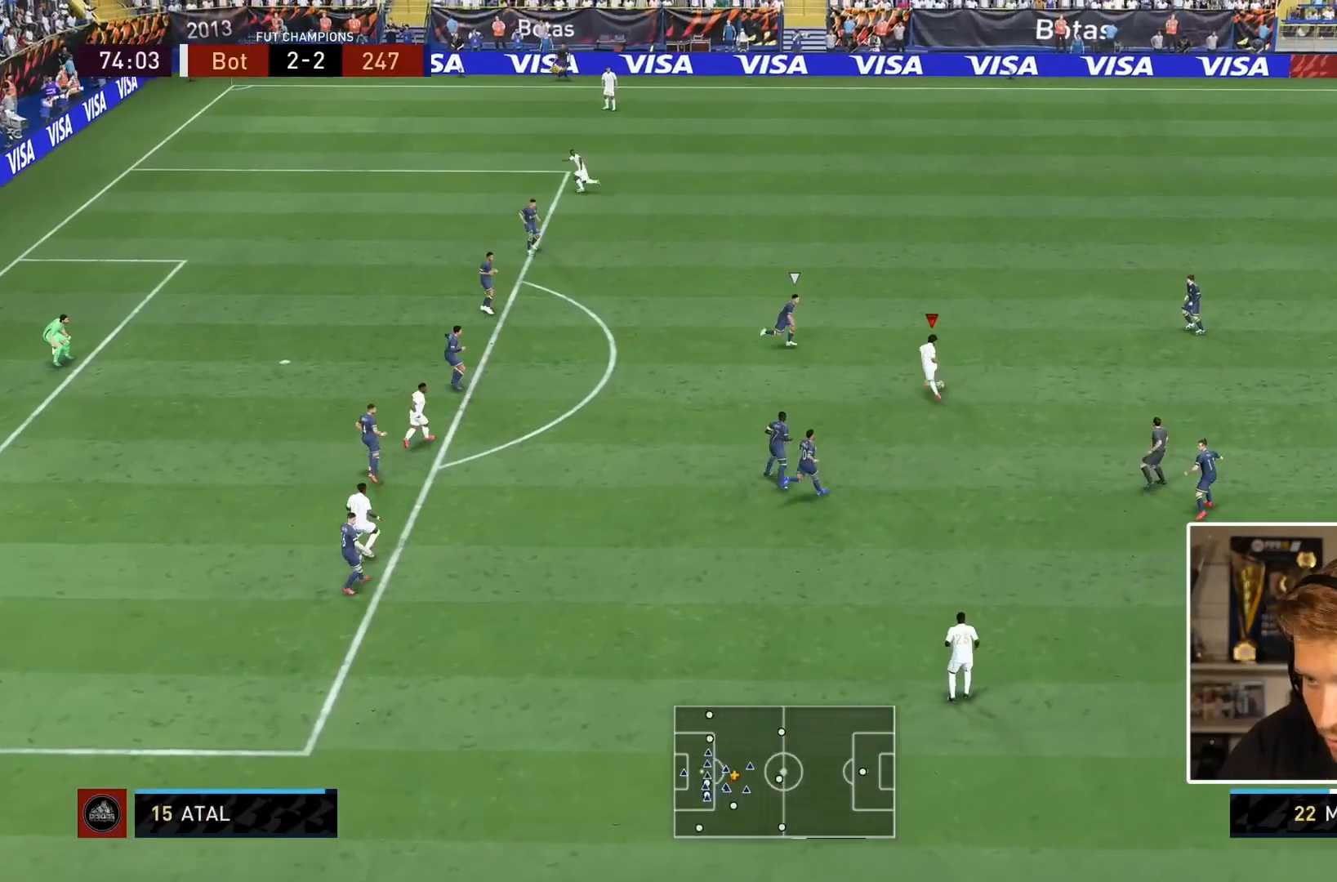
{"dt_ms": 500, "buttons": [], "left_stick": "center", "right_stick": "center", "button_events": [[83, "CROSS", "down"], [183, "CROSS", "up"]]}
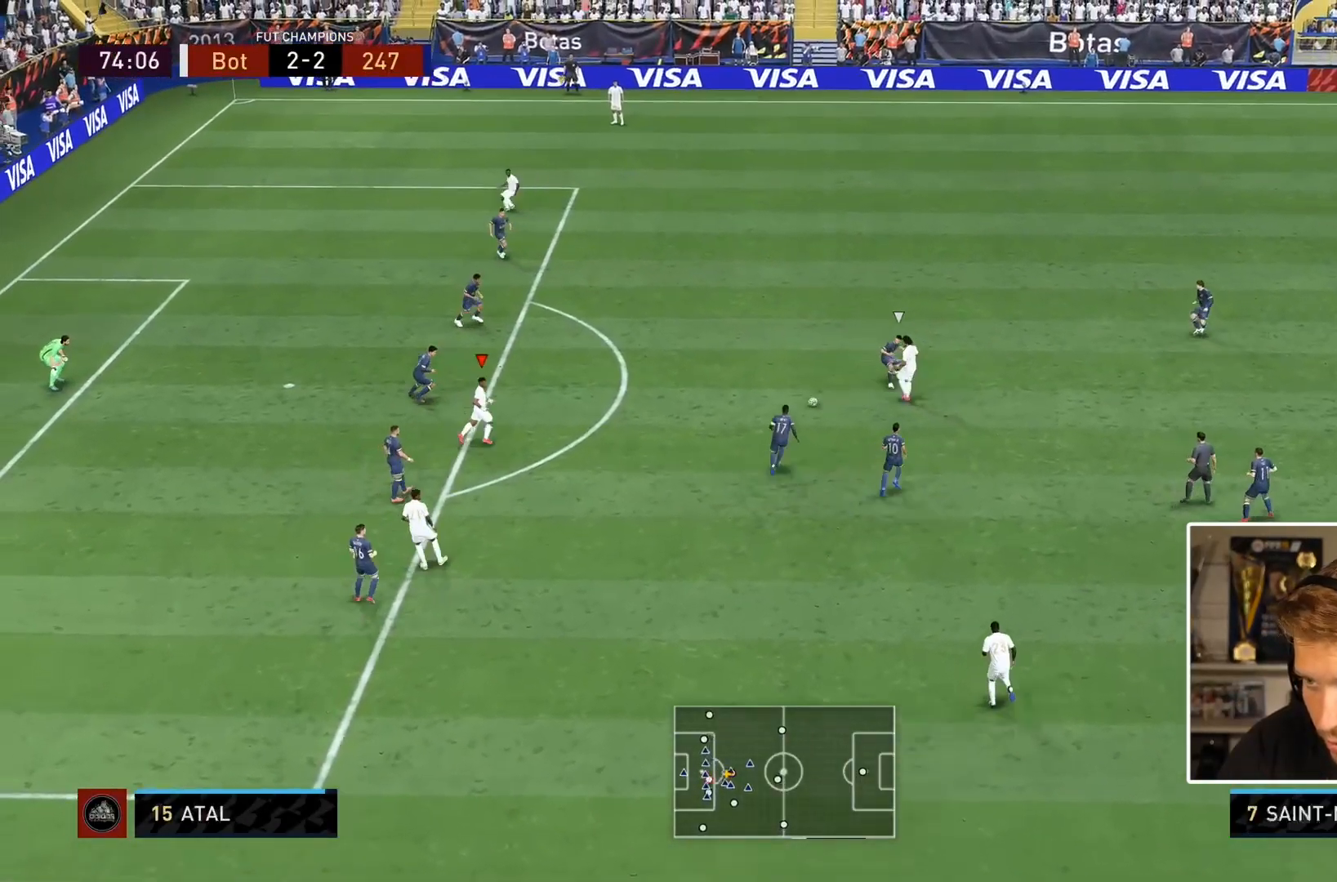
{"dt_ms": 500, "buttons": [], "left_stick": "right", "right_stick": "center", "button_events": []}
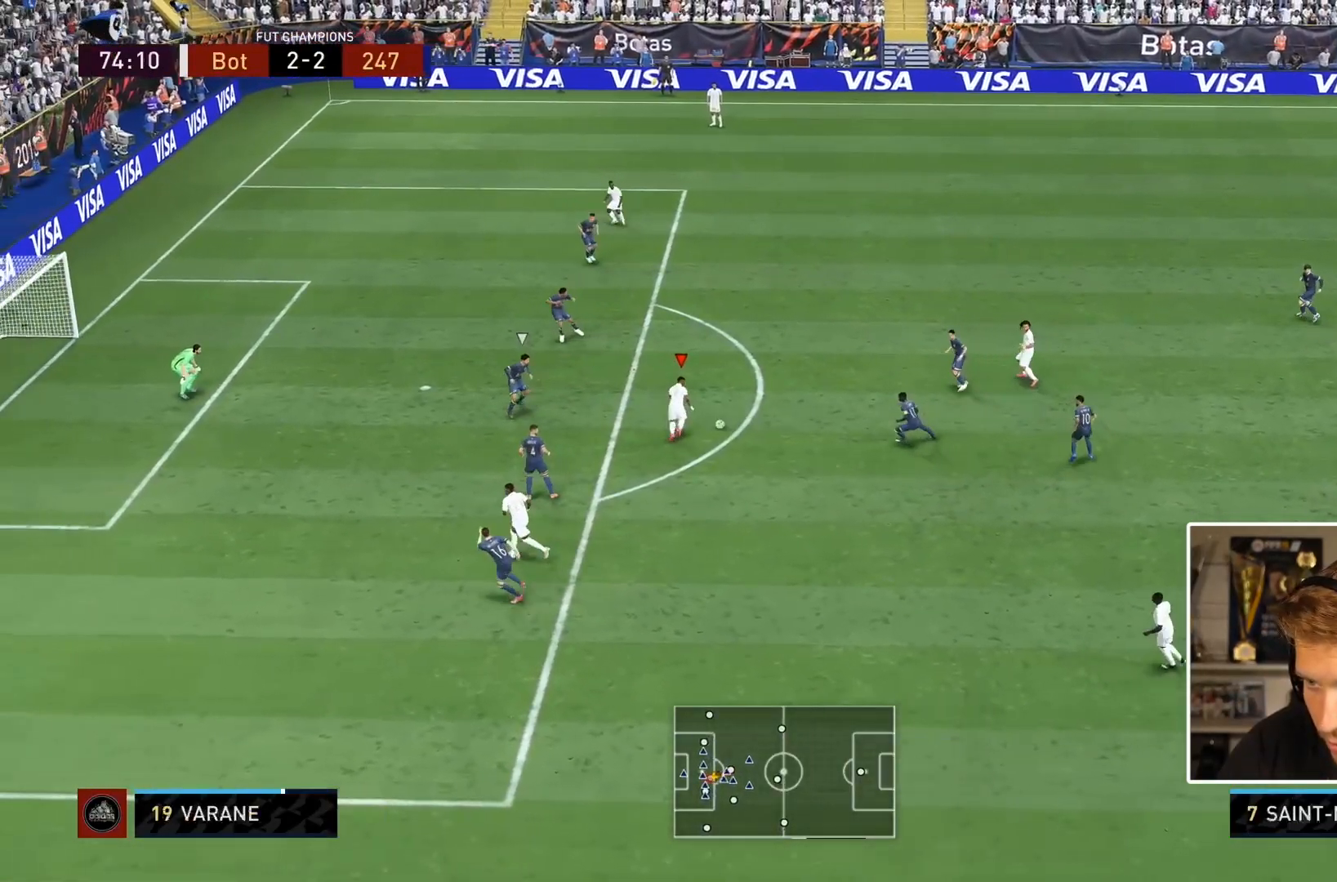
{"dt_ms": 1000, "buttons": [], "left_stick": "center", "right_stick": "center", "button_events": [[250, "L1", "down"], [367, "L1", "up"]]}
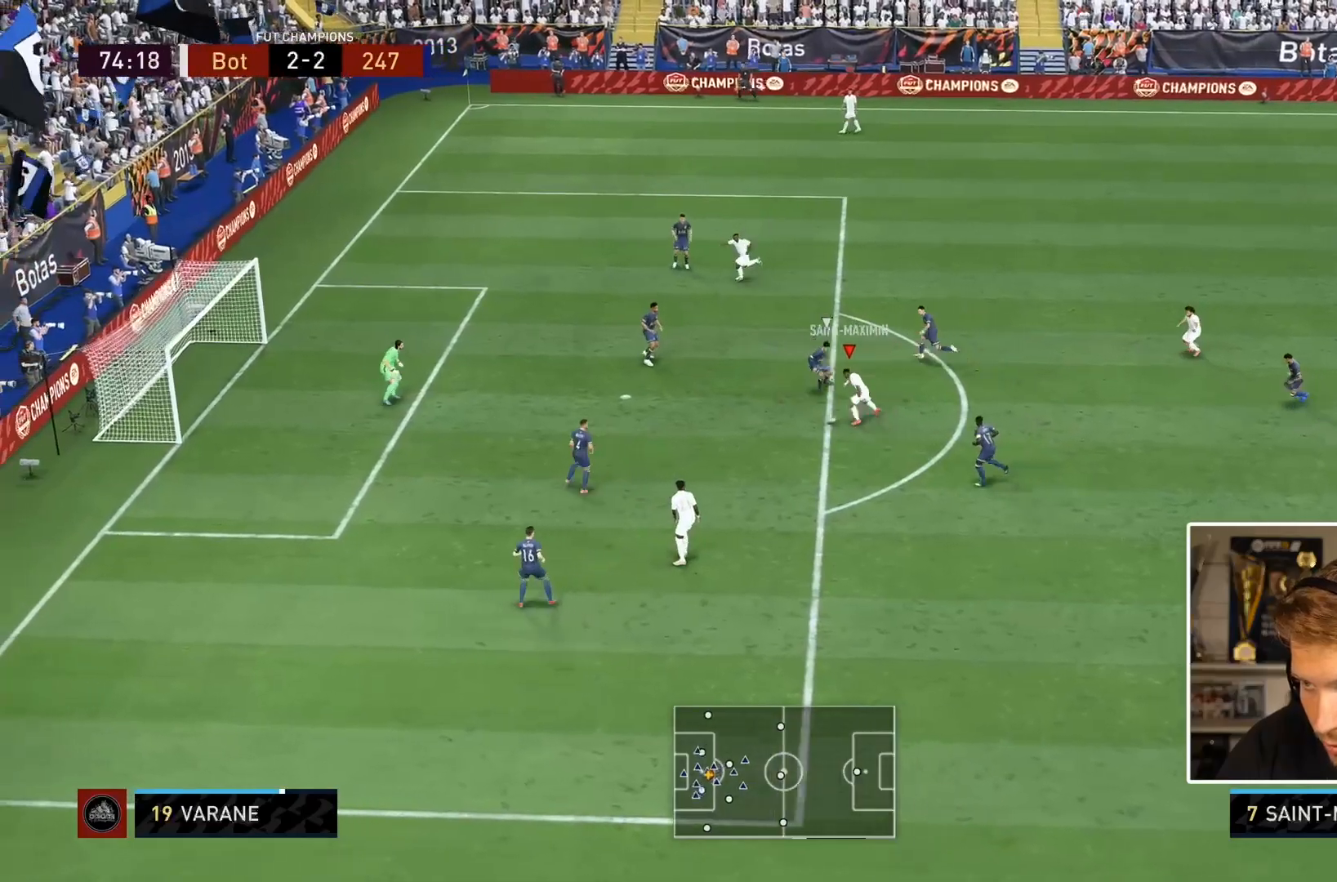
{"dt_ms": 1000, "buttons": ["R2"], "left_stick": "down-left", "right_stick": "center"}
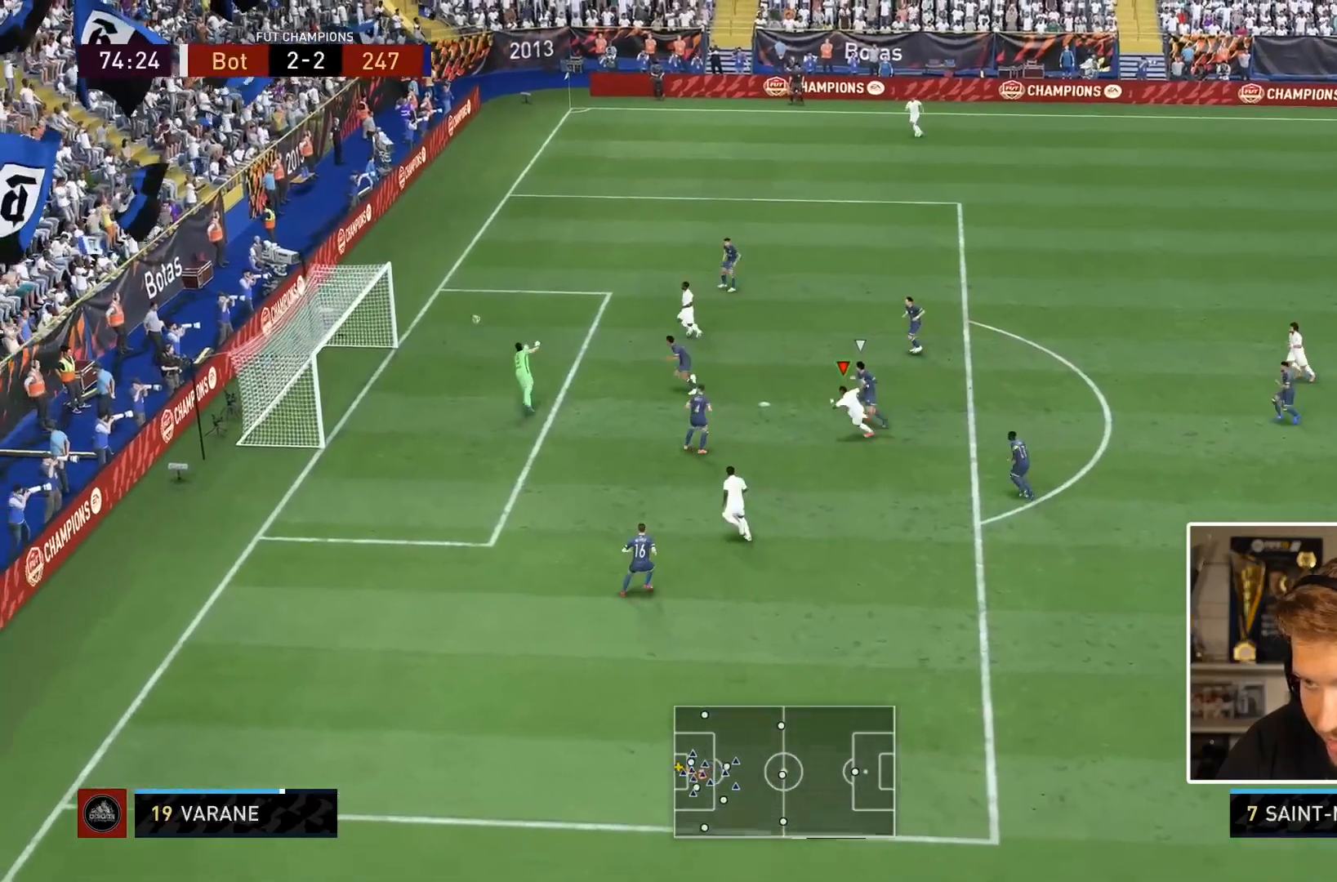
{"dt_ms": 500, "buttons": [], "left_stick": "center", "right_stick": "center", "button_events": [[317, "R2", "up"]]}